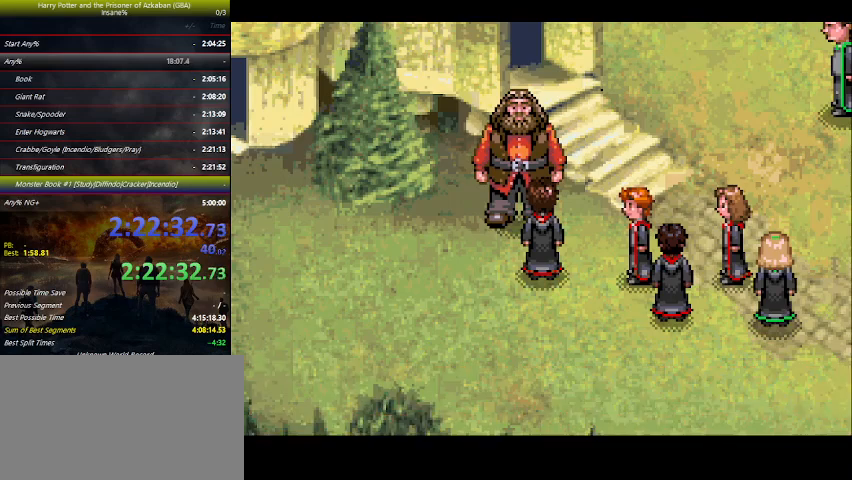
Gameplay with keyboard and mouse; each line is a JSON object with the keys held at the frame after it. "events" lists presses ("down") and releases ("up") of "a", "ctrl", "d", "down", "e", "escape", "f", "f1", "f4", "left", "q", "r", "return", "right", "s", "shift", "space", "tab", "up", "w" and "z" between this image and that frame as [ms after this image, input, new state], when the widget could be followed in between. No other keys are recorded. Mouse buttons are not recorded. Not read: mouse_move.
{"keys": [], "events": [[133, "space", "up"], [200, "space", "down"], [333, "space", "up"], [366, "space", "down"], [500, "space", "up"]]}
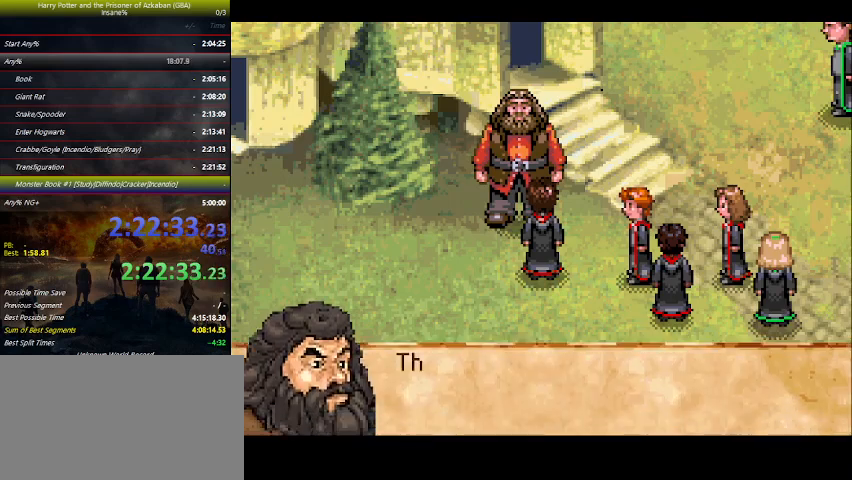
{"keys": [], "events": [[66, "space", "down"], [166, "space", "up"], [433, "space", "down"], [466, "space", "up"]]}
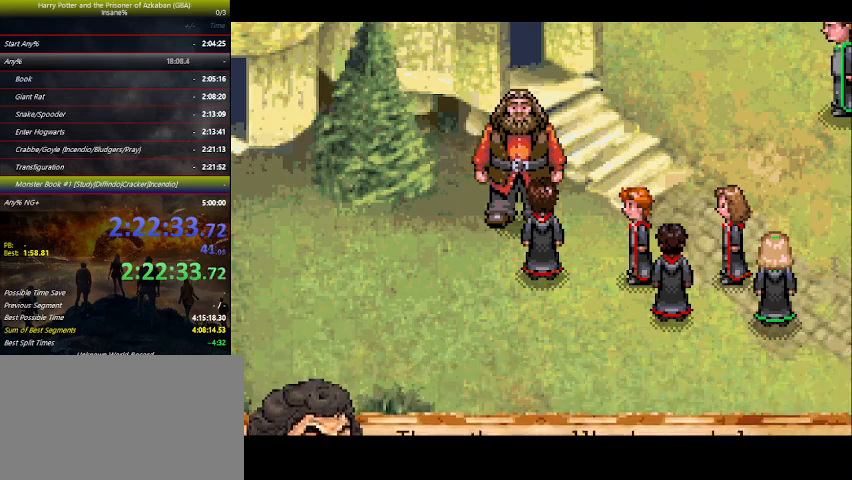
{"keys": ["space"], "events": [[133, "space", "down"], [166, "space", "up"], [300, "space", "down"], [400, "space", "up"], [500, "space", "down"]]}
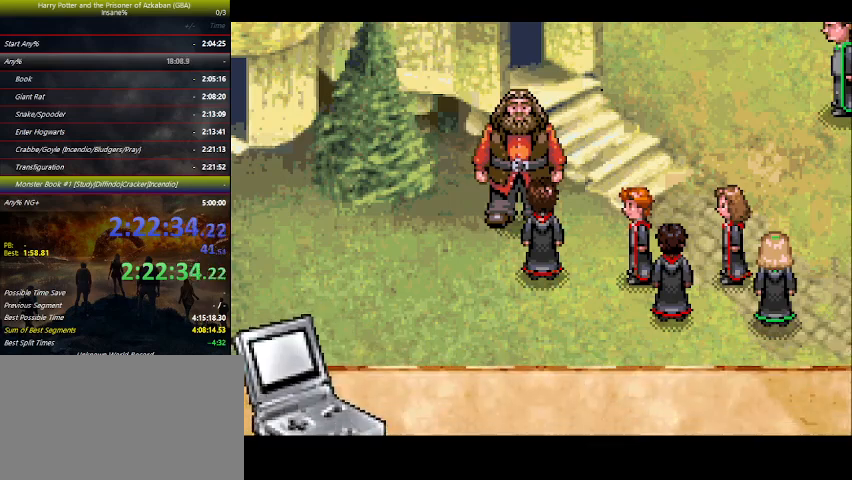
{"keys": [], "events": [[133, "space", "up"], [166, "space", "down"], [266, "space", "up"], [366, "space", "down"], [466, "space", "up"]]}
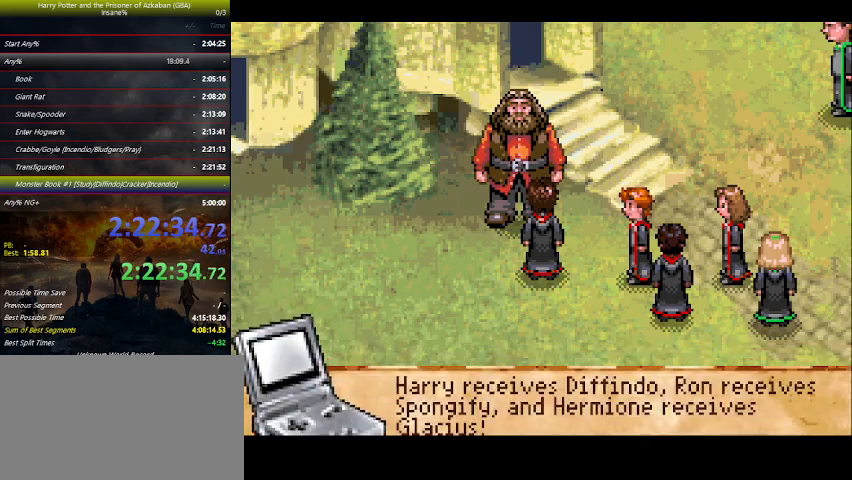
{"keys": ["space"], "events": [[66, "space", "down"], [166, "space", "up"], [233, "space", "down"], [300, "space", "up"], [433, "space", "down"]]}
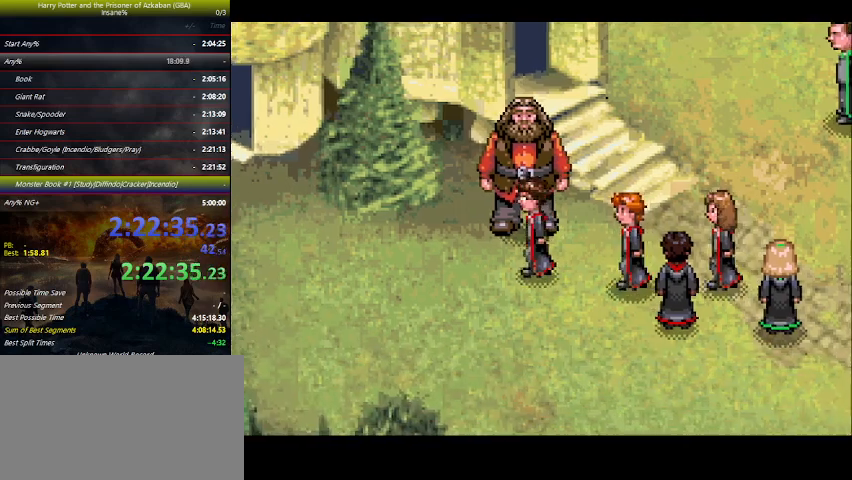
{"keys": [], "events": [[33, "space", "up"], [133, "space", "down"], [266, "space", "up"], [300, "space", "down"], [366, "space", "up"]]}
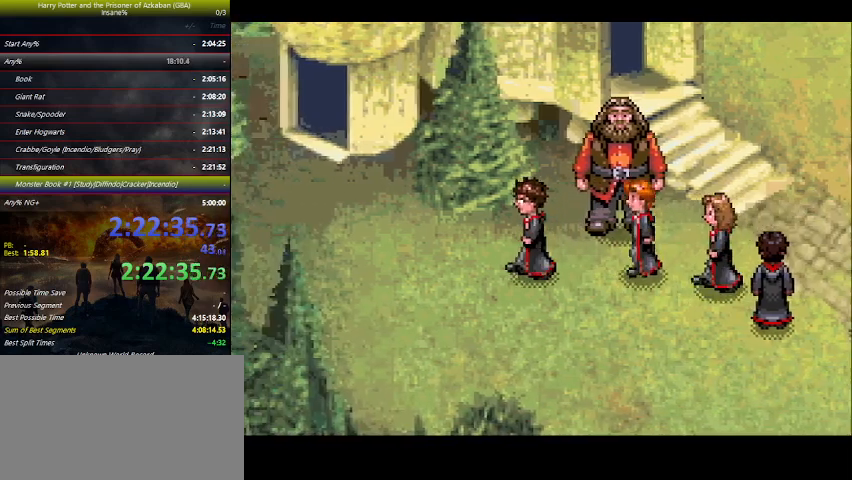
{"keys": ["down", "left"], "events": [[300, "left", "down"], [366, "down", "down"]]}
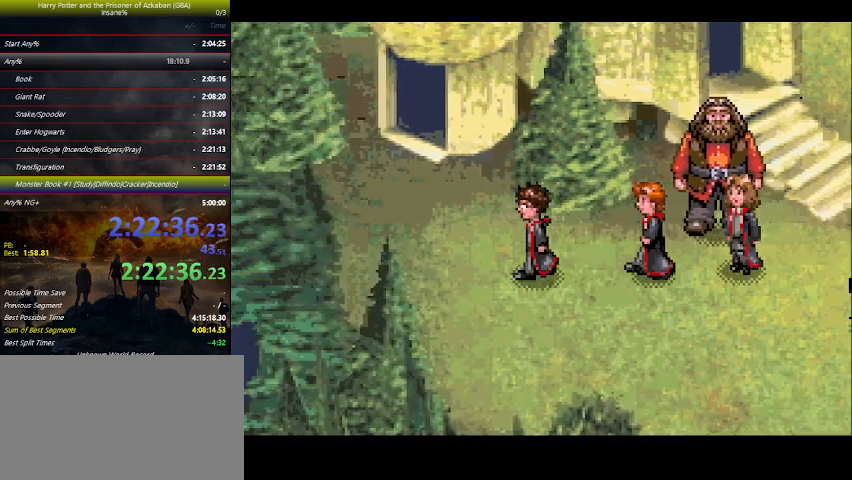
{"keys": ["down", "left"], "events": []}
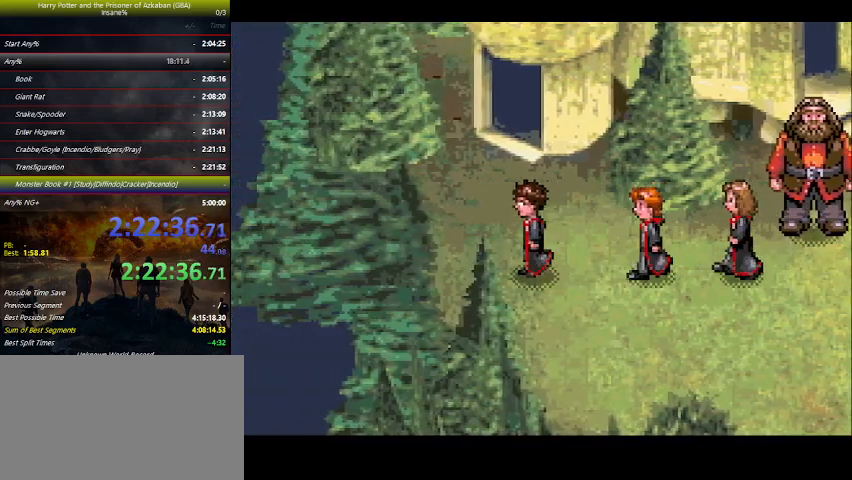
{"keys": ["down", "left"], "events": []}
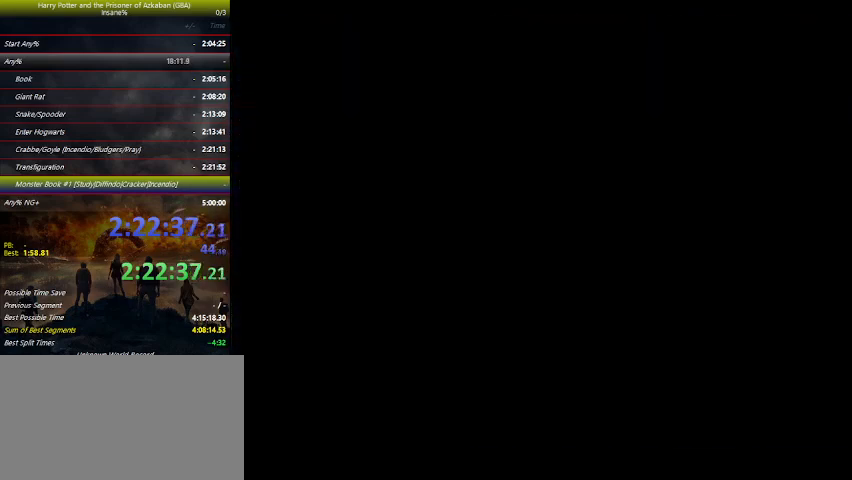
{"keys": ["down", "left"], "events": []}
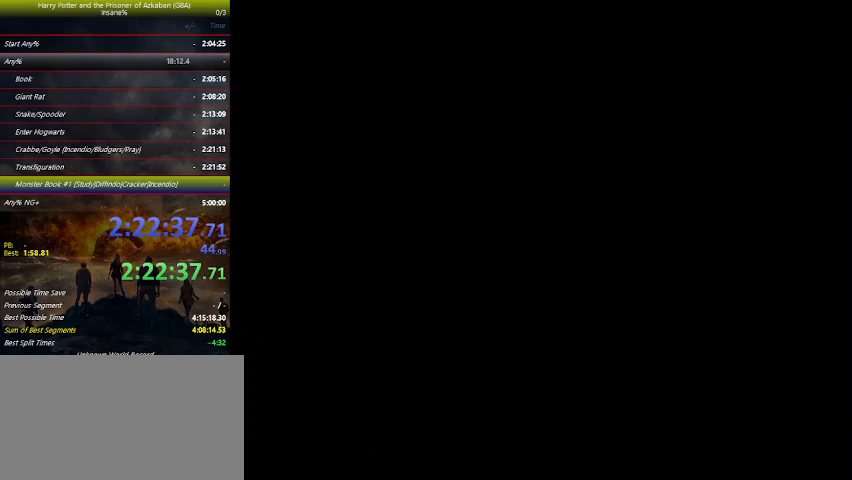
{"keys": ["down", "left"], "events": []}
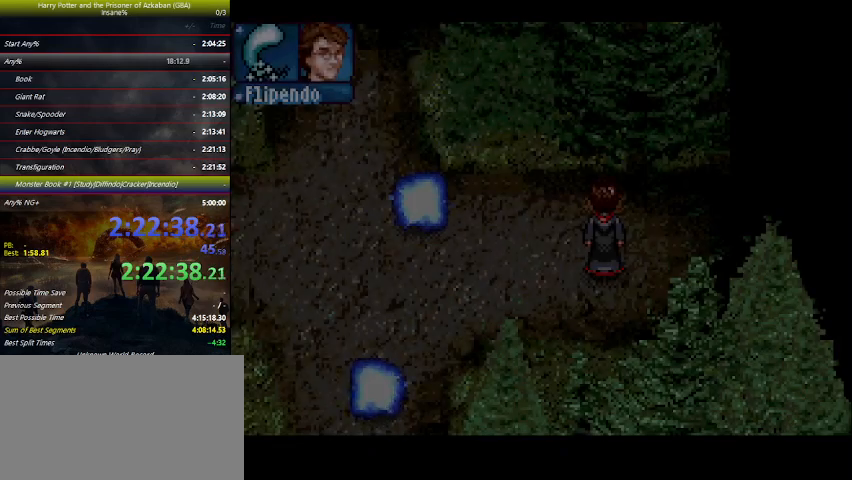
{"keys": ["down", "left"], "events": []}
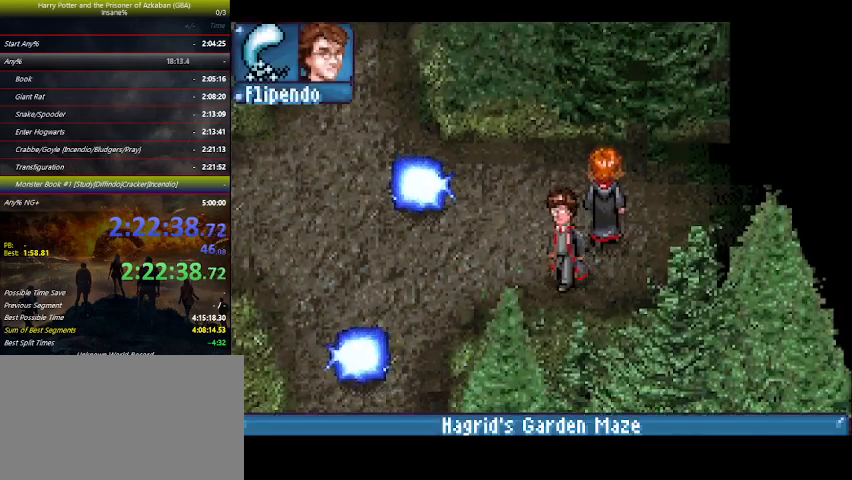
{"keys": ["down", "left"], "events": []}
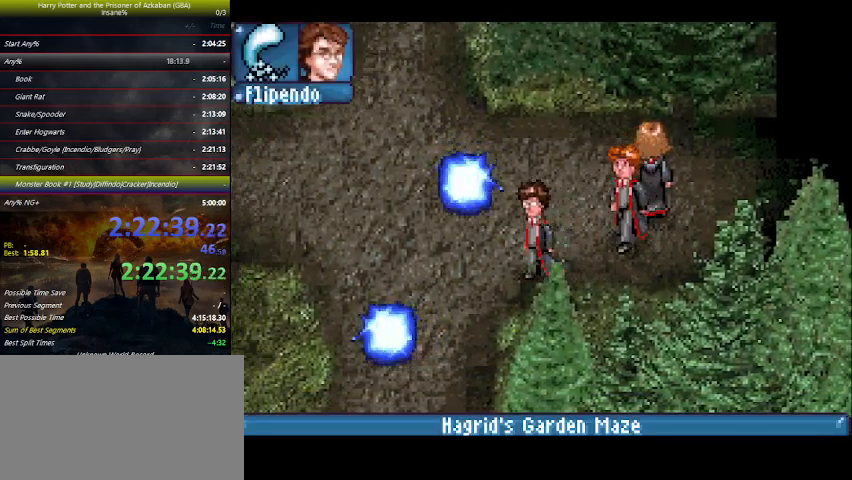
{"keys": ["down"], "events": [[433, "left", "up"]]}
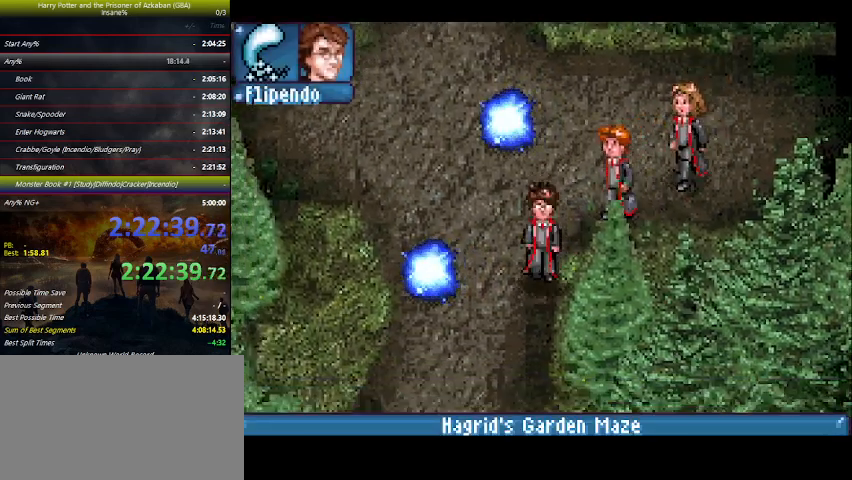
{"keys": ["down"], "events": []}
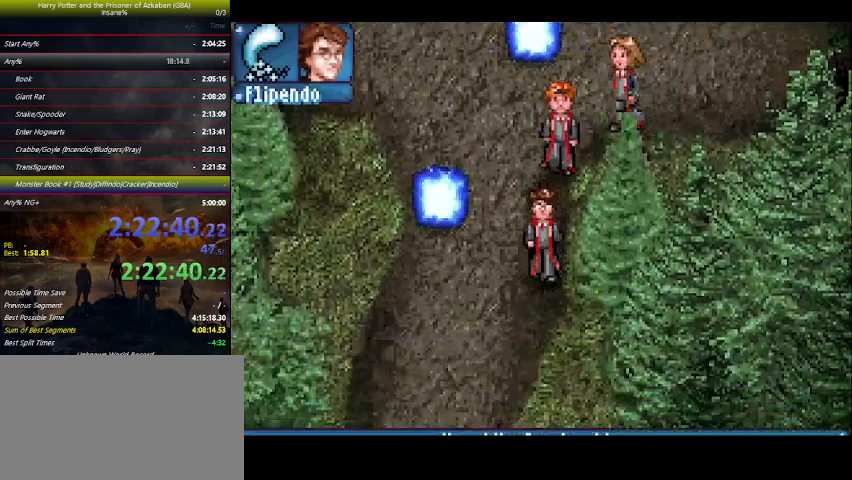
{"keys": ["down"], "events": []}
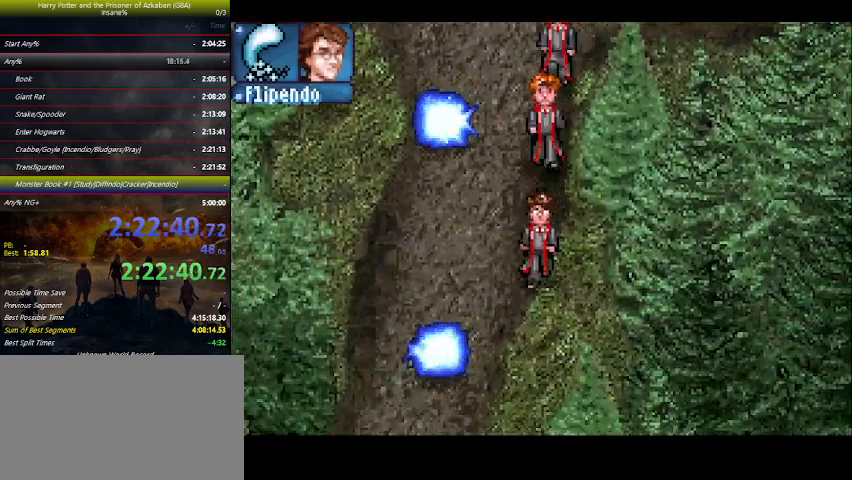
{"keys": ["down"], "events": []}
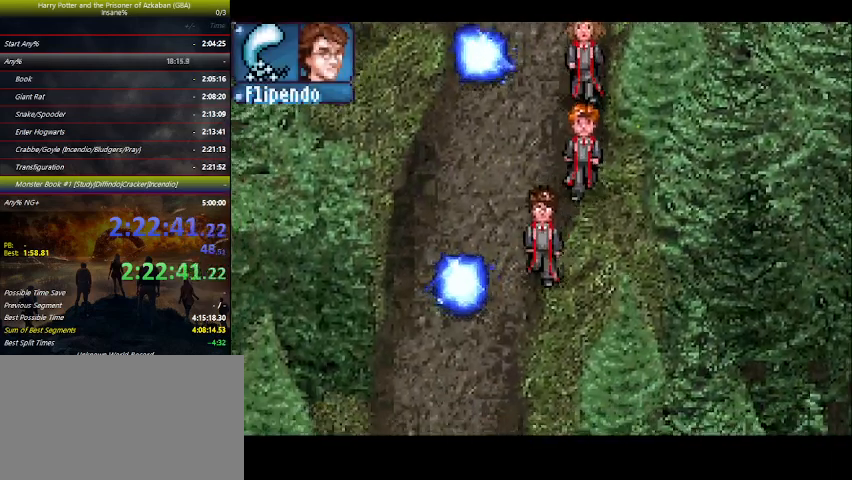
{"keys": ["down"], "events": []}
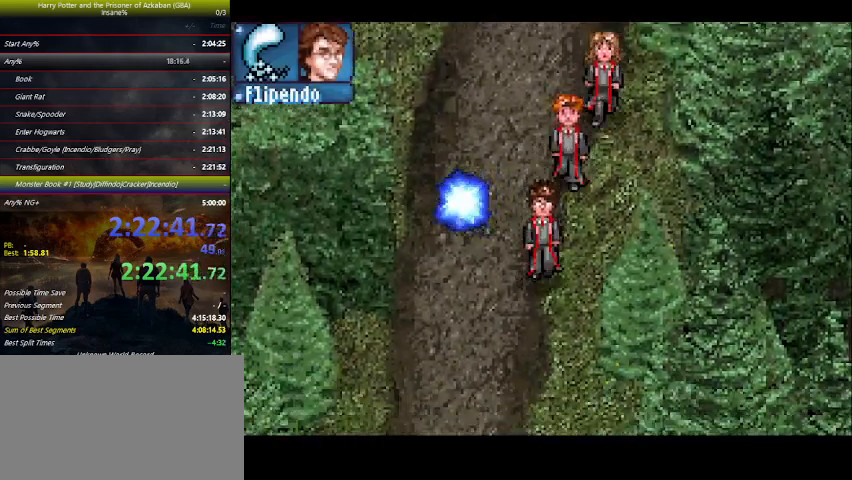
{"keys": ["down"], "events": []}
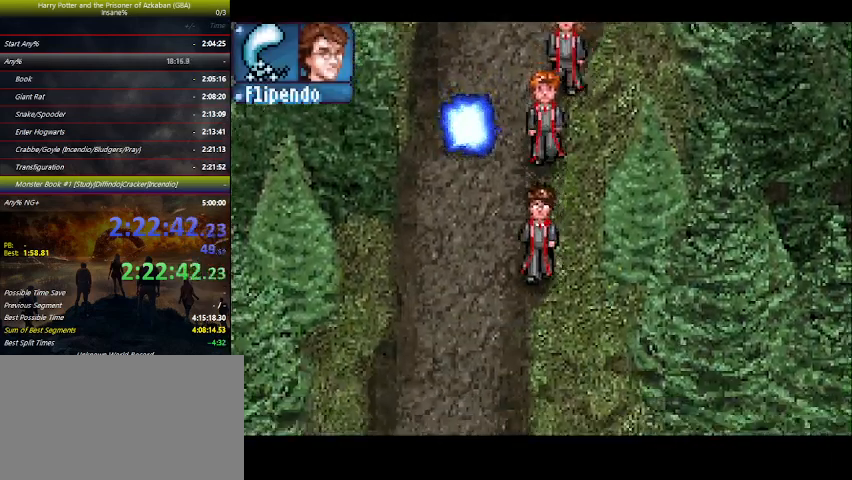
{"keys": ["down"], "events": []}
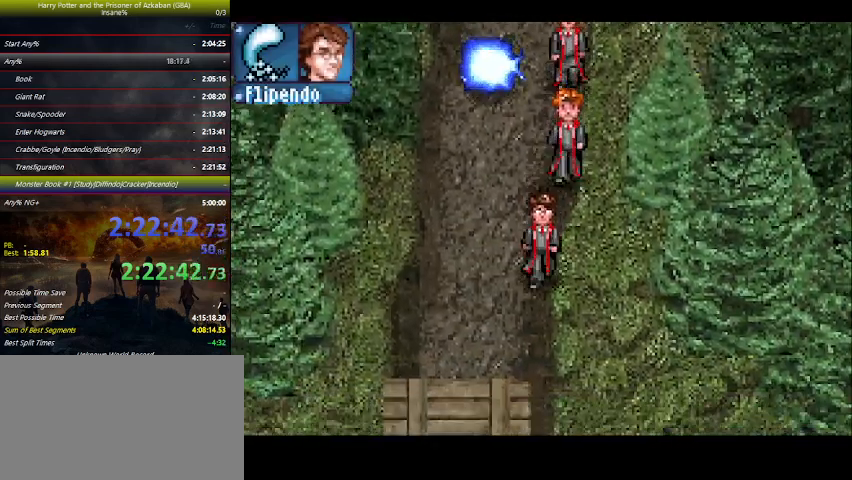
{"keys": ["down", "left"], "events": [[500, "left", "down"]]}
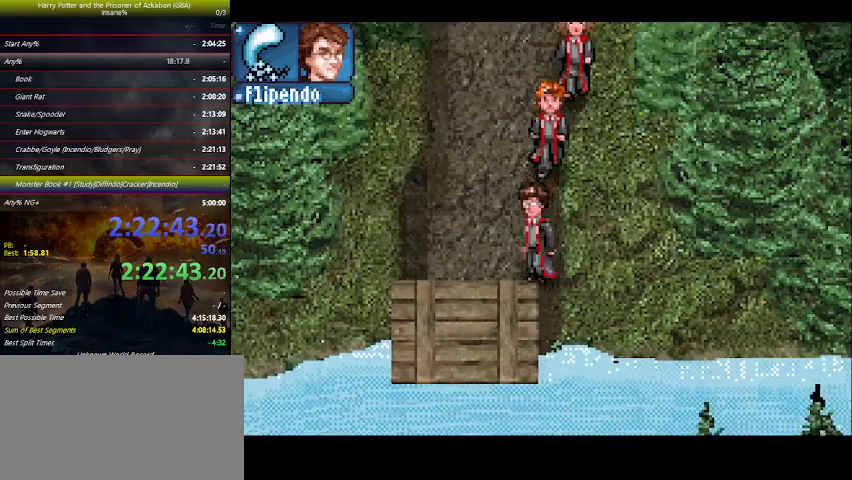
{"keys": ["left"], "events": [[433, "down", "up"]]}
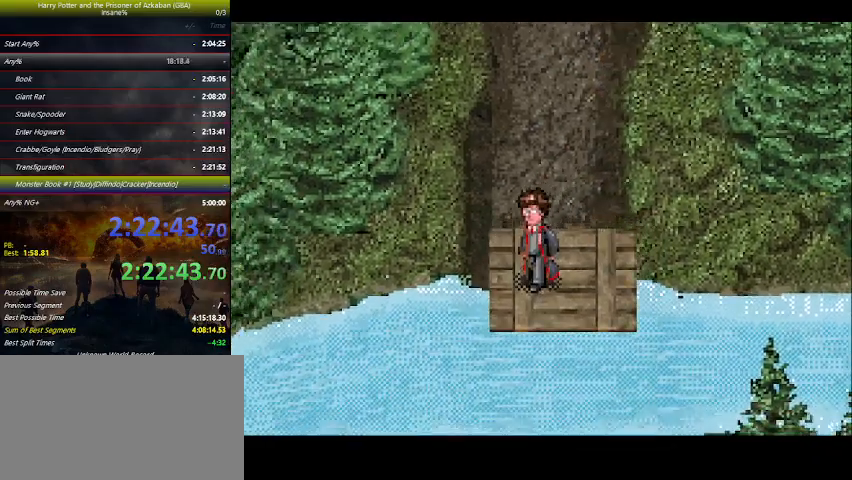
{"keys": ["left"], "events": []}
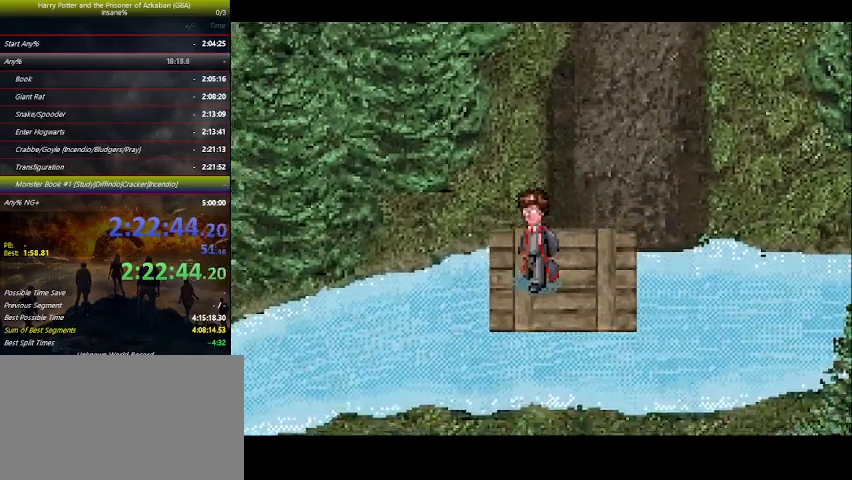
{"keys": ["left"], "events": []}